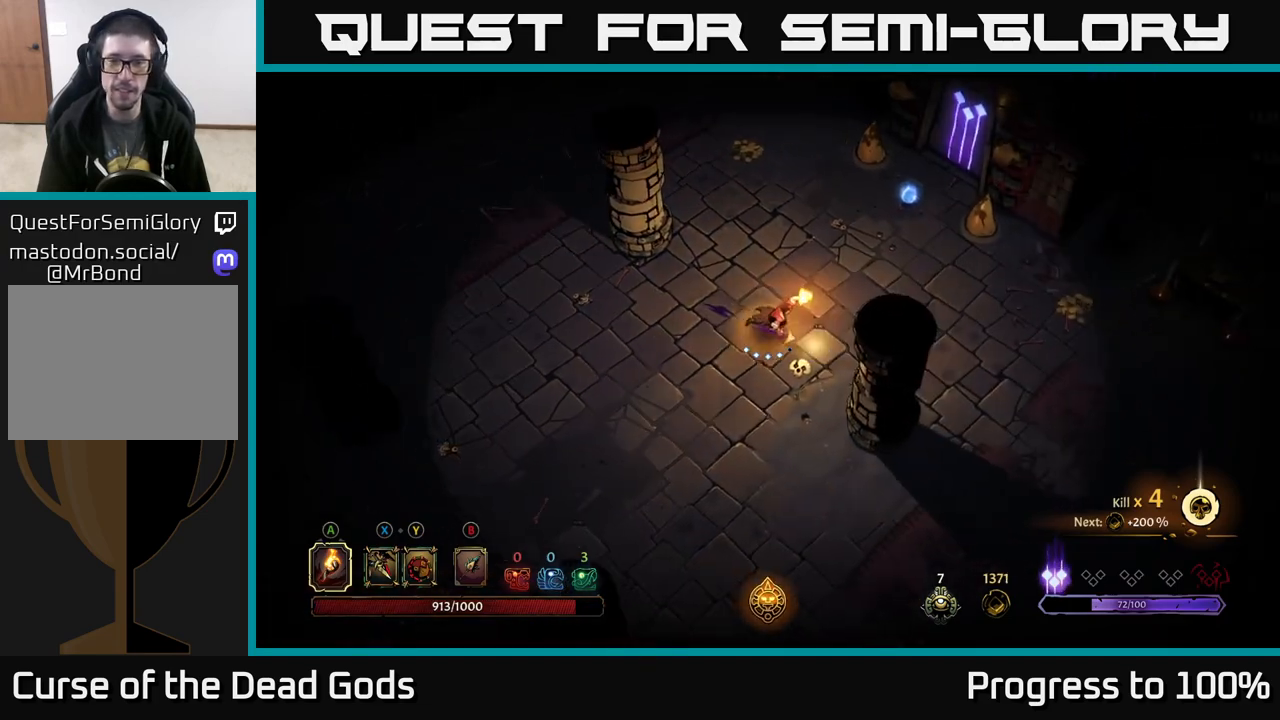
Gameplay with a controller (Xbox layout); each line is a JSON object with the inputs held at the frame after it. "events" lists button and stick changes between this image and that frame as [ms after this image, input, new state], when the widget could be followed in between.
{"buttons": [], "left_stick": "center", "right_stick": "center", "events": [[83, "left_stick", "up-right"], [200, "R2", "down"], [350, "R2", "up"], [467, "left_stick", "center"]]}
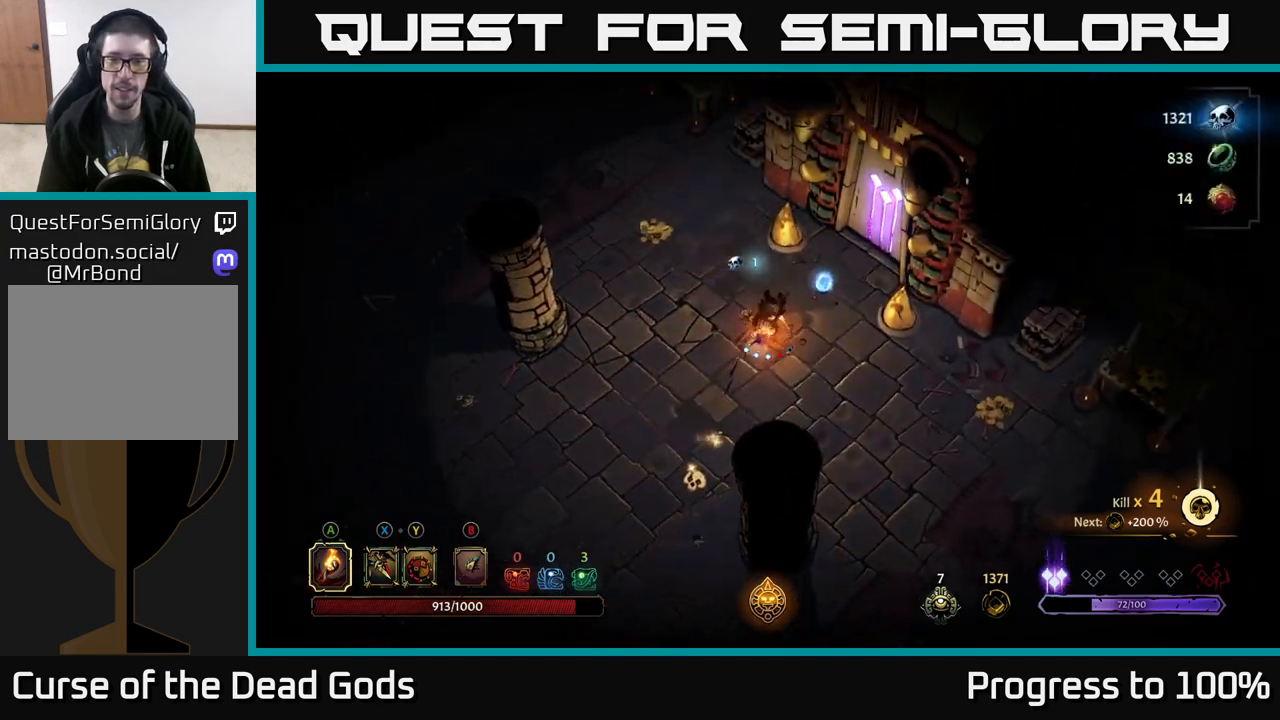
{"buttons": [], "left_stick": "down-right", "right_stick": "center", "events": [[183, "left_stick", "right"], [250, "left_stick", "down-right"]]}
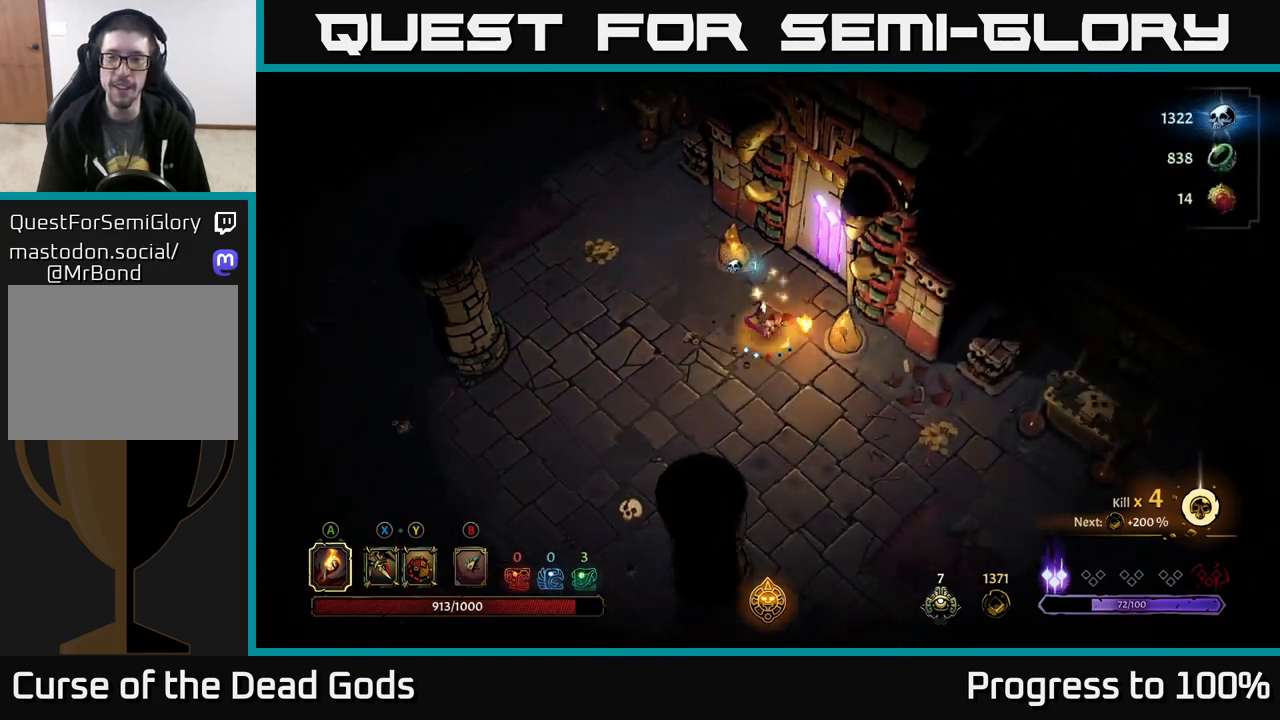
{"buttons": [], "left_stick": "down-right", "right_stick": "center", "events": [[17, "R2", "down"], [200, "R2", "up"], [350, "left_stick", "down"], [500, "left_stick", "down-right"]]}
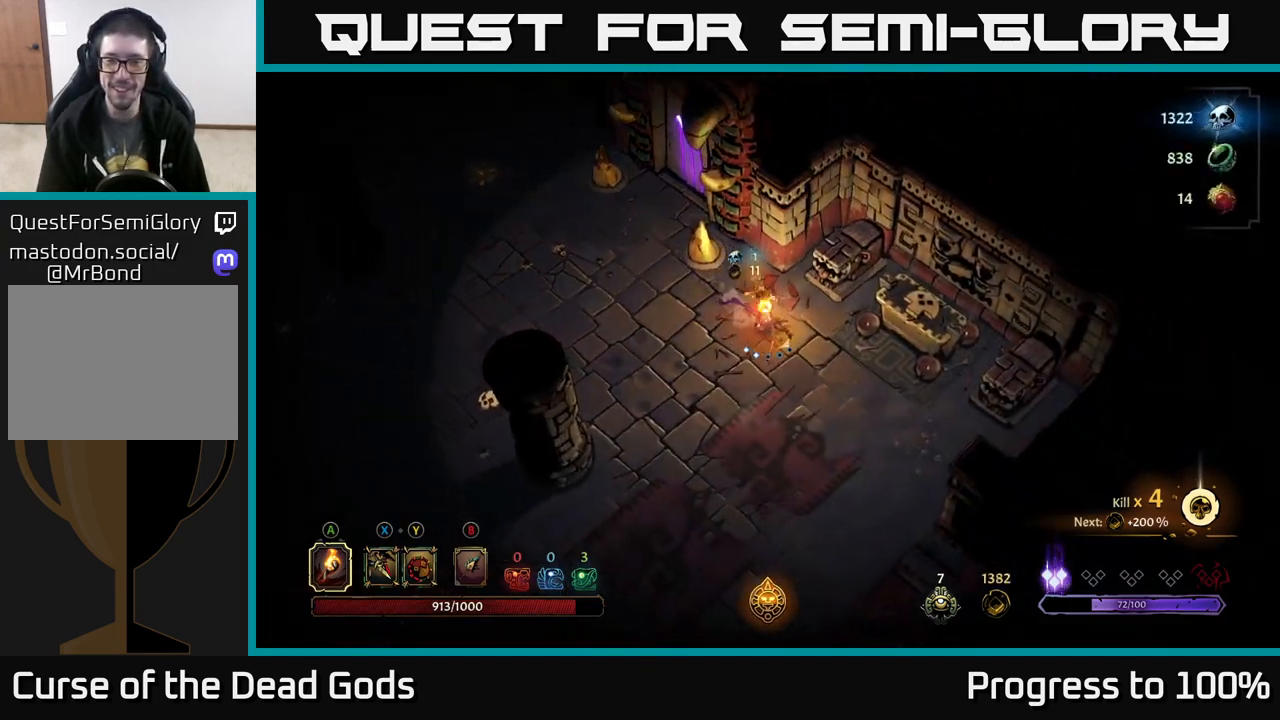
{"buttons": ["R1"], "left_stick": "right", "right_stick": "center", "events": [[100, "left_stick", "right"], [467, "R1", "down"]]}
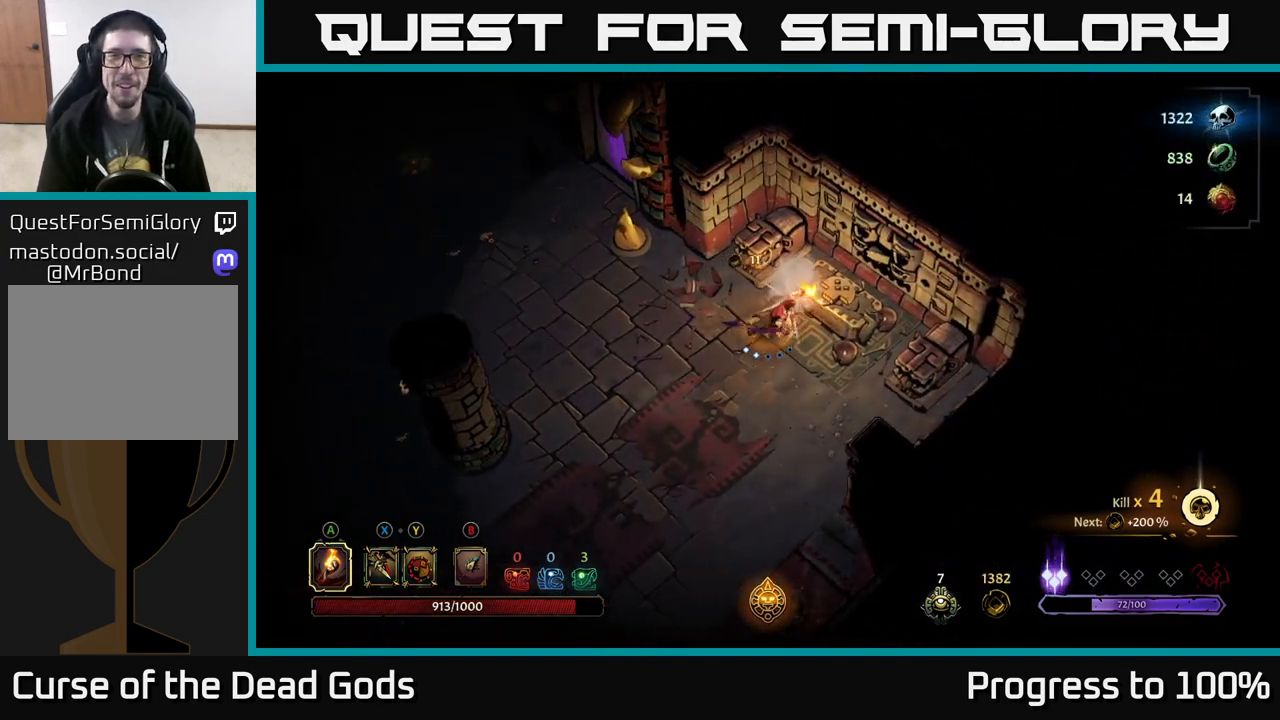
{"buttons": [], "left_stick": "down-left", "right_stick": "center", "events": [[67, "R1", "up"], [117, "R1", "down"], [217, "R1", "up"], [300, "left_stick", "down"], [350, "left_stick", "down-left"]]}
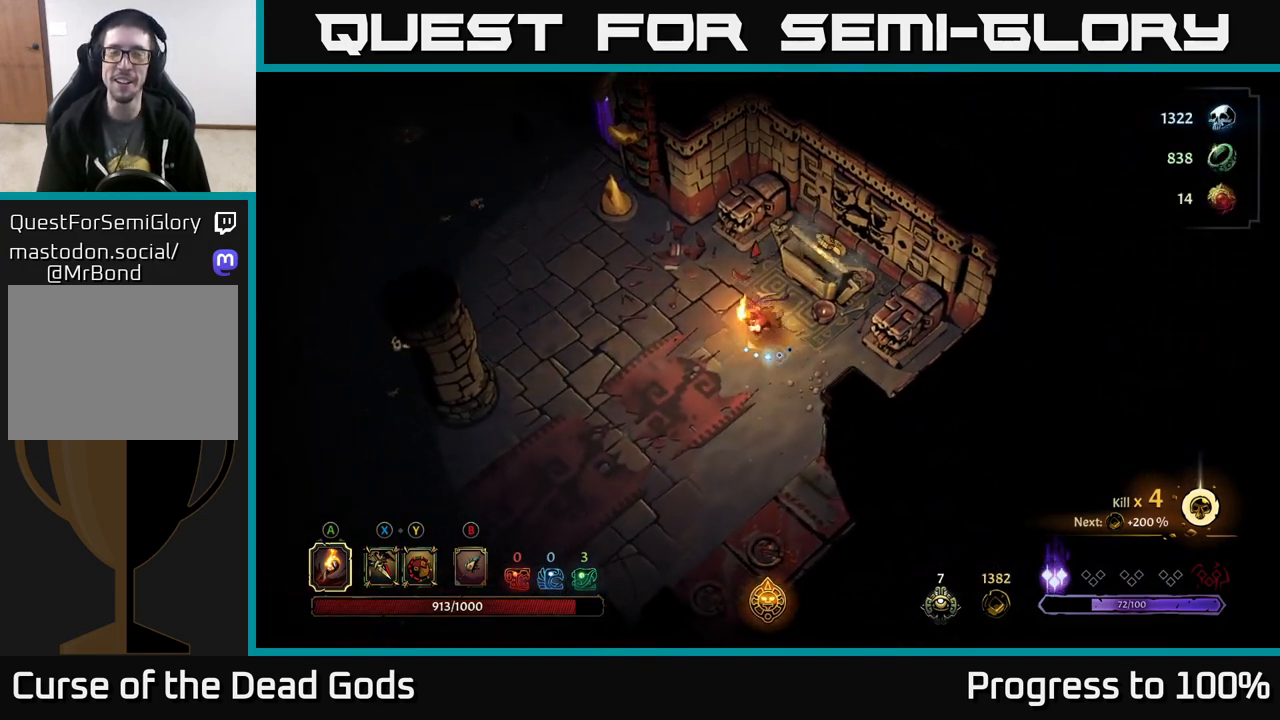
{"buttons": [], "left_stick": "center", "right_stick": "center", "events": [[150, "left_stick", "up-left"], [283, "left_stick", "up-right"], [483, "left_stick", "center"]]}
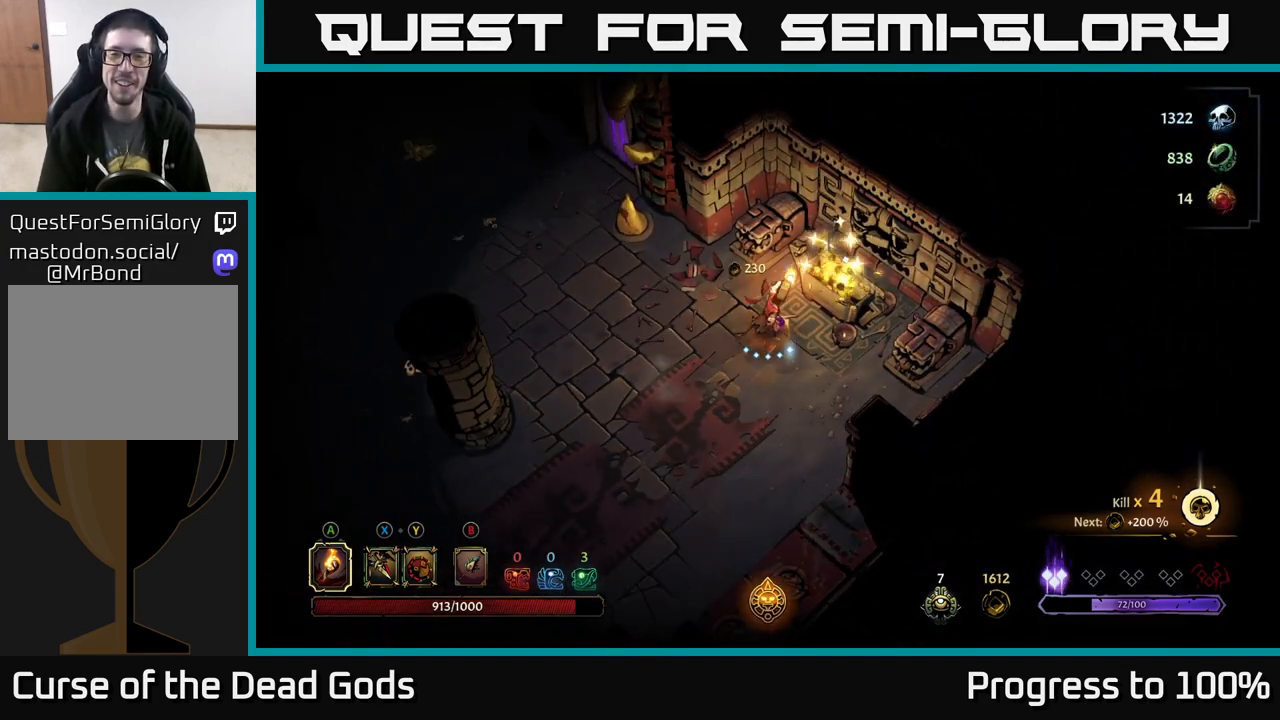
{"buttons": [], "left_stick": "down-left", "right_stick": "center", "events": [[200, "left_stick", "right"], [483, "left_stick", "down-left"]]}
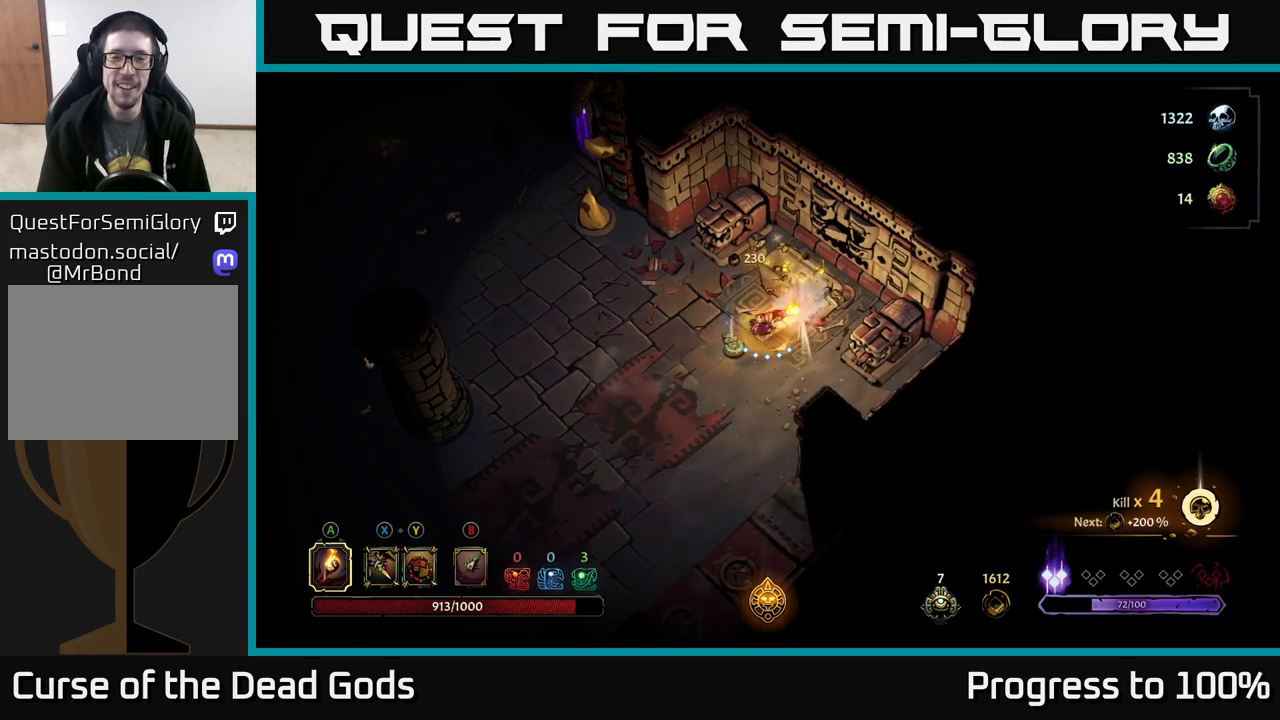
{"buttons": [], "left_stick": "center", "right_stick": "center", "events": [[217, "R1", "down"], [233, "left_stick", "center"], [333, "R1", "up"]]}
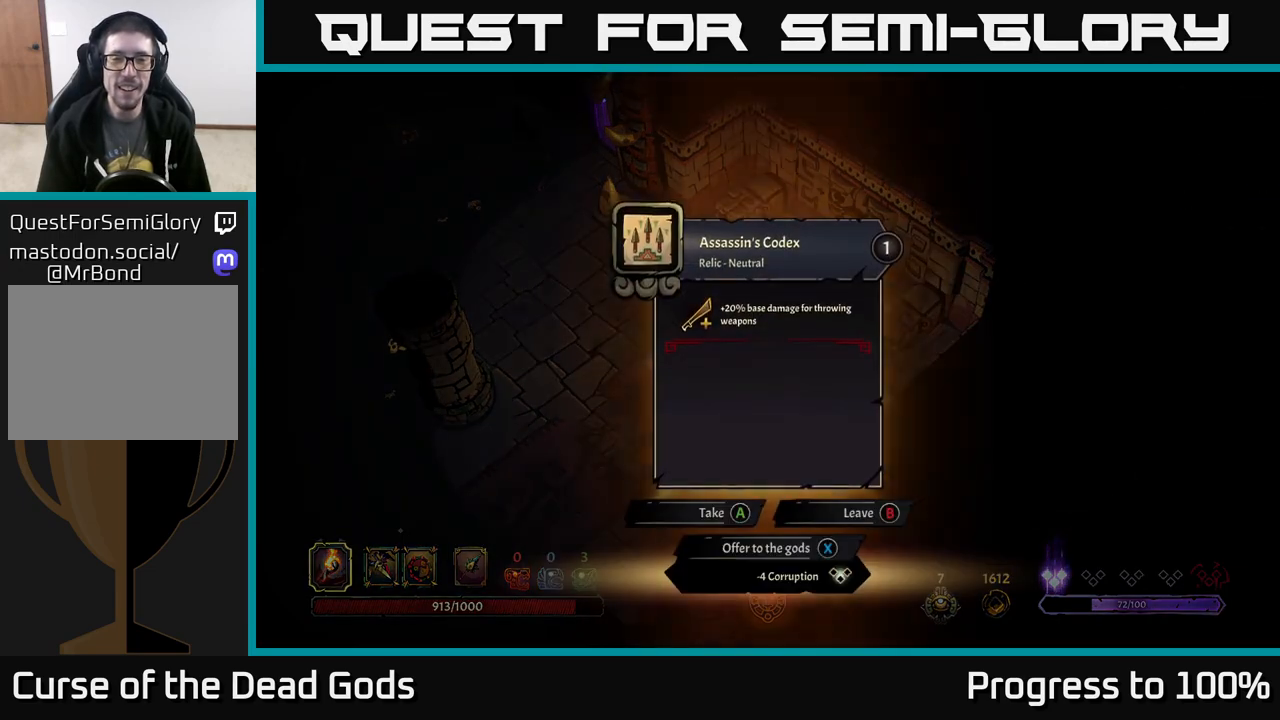
{"buttons": [], "left_stick": "center", "right_stick": "center", "events": []}
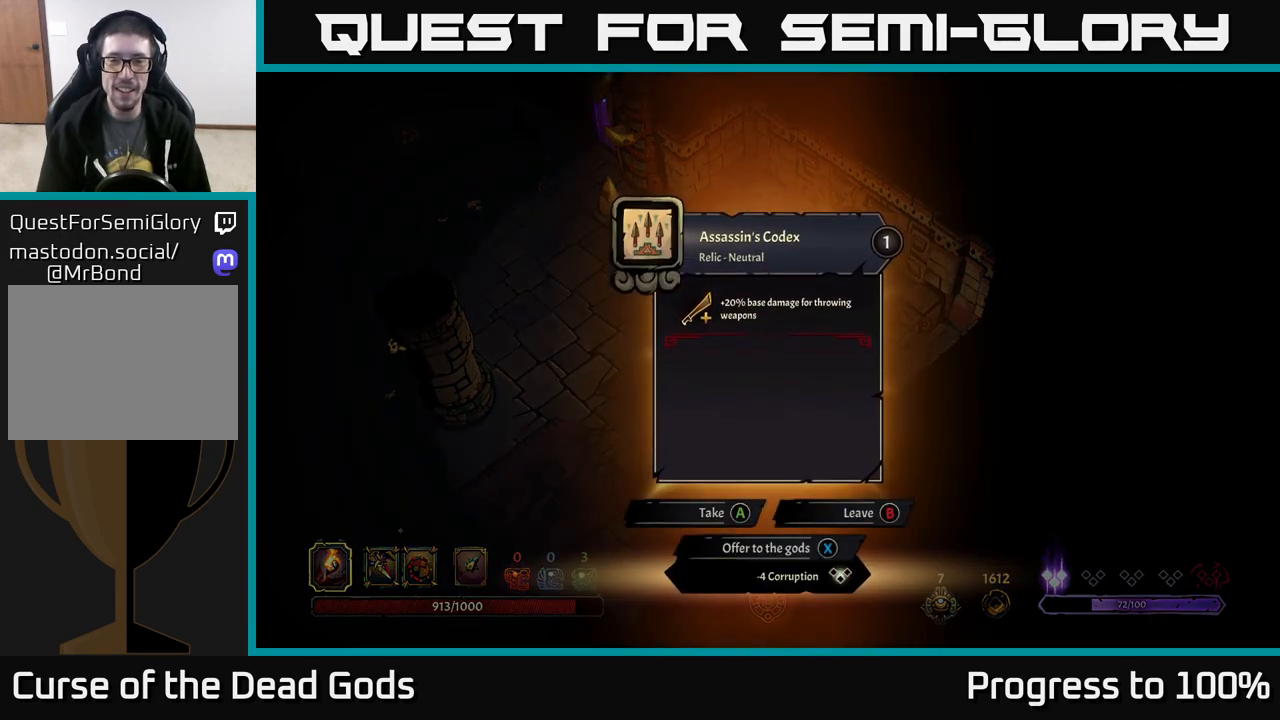
{"buttons": [], "left_stick": "center", "right_stick": "center", "events": []}
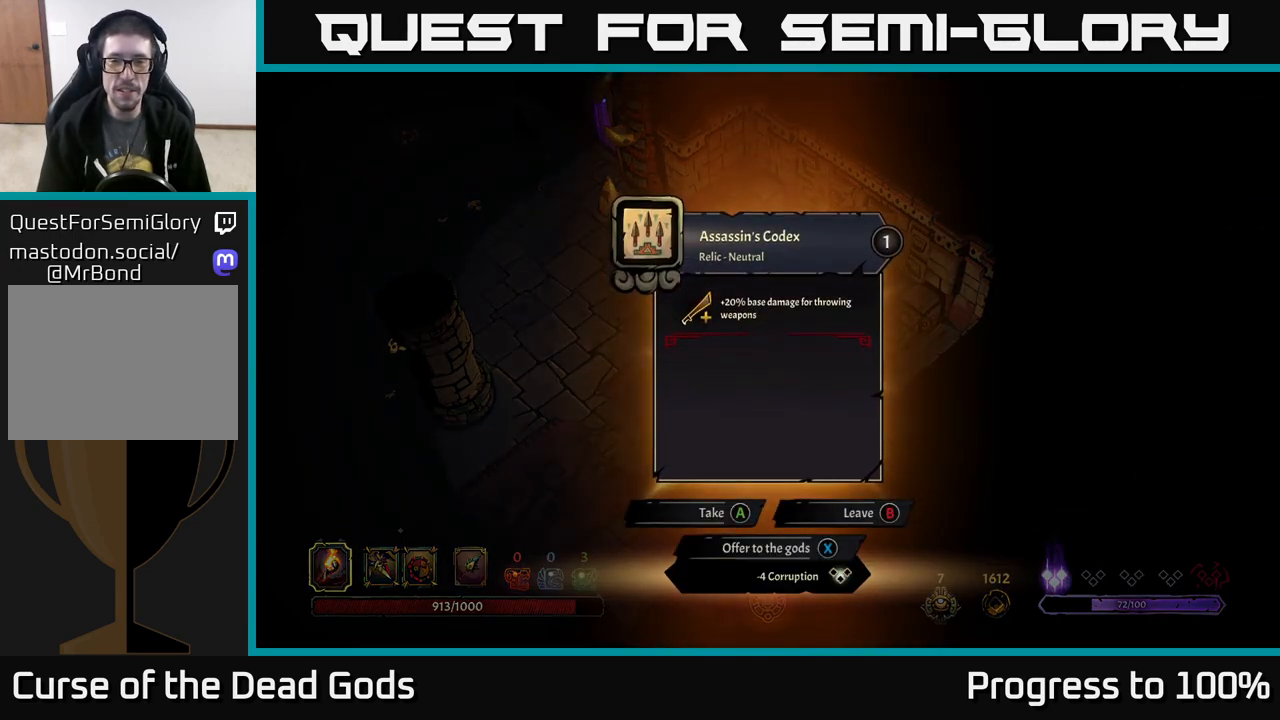
{"buttons": [], "left_stick": "center", "right_stick": "center", "events": []}
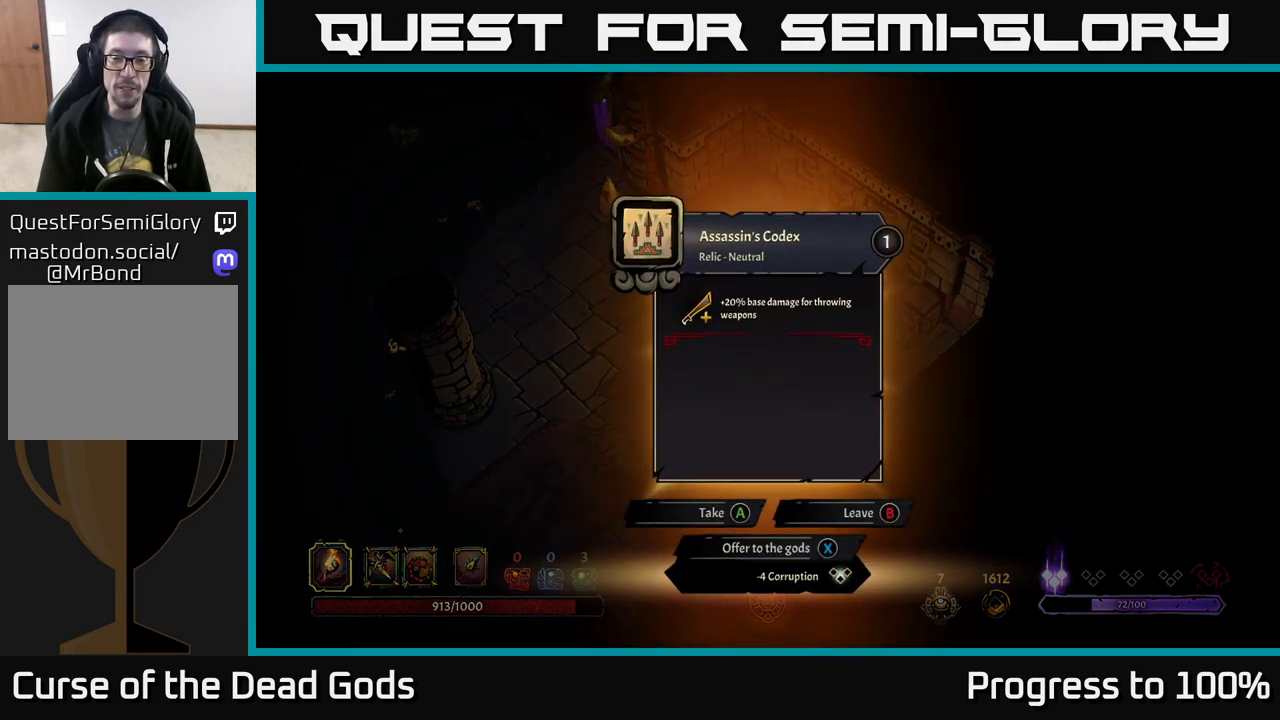
{"buttons": [], "left_stick": "center", "right_stick": "center", "events": []}
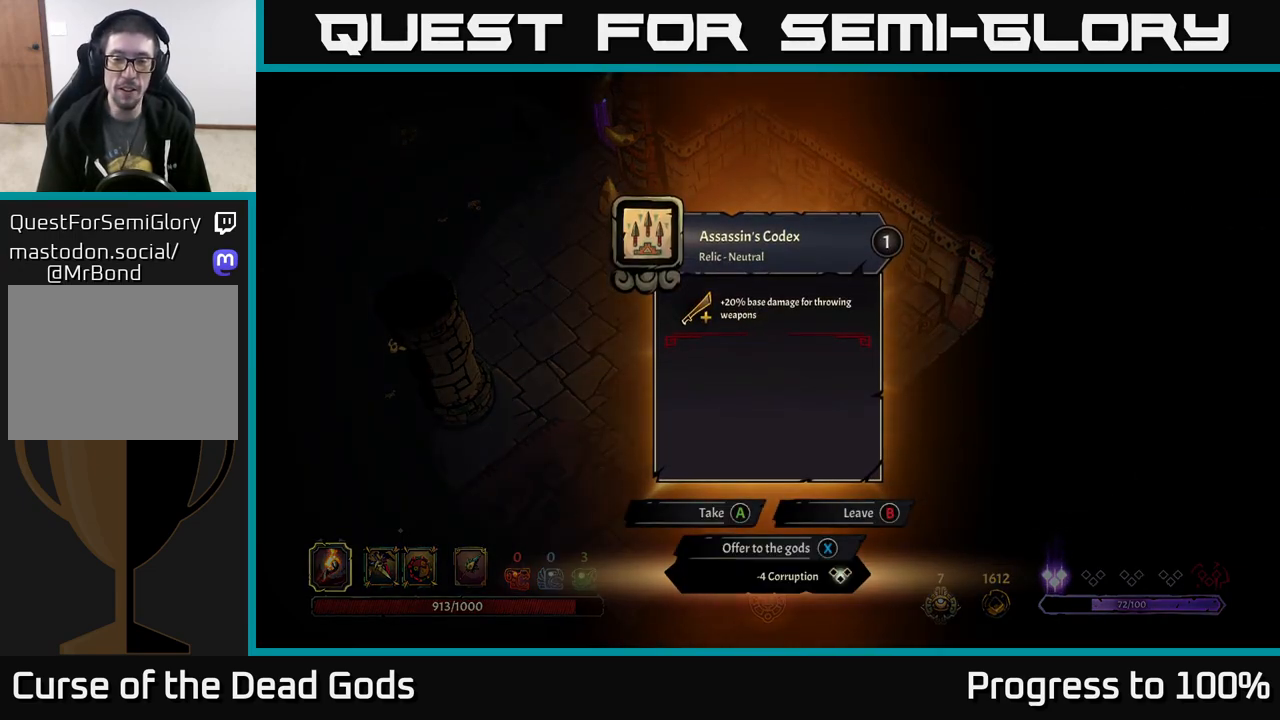
{"buttons": [], "left_stick": "center", "right_stick": "center", "events": []}
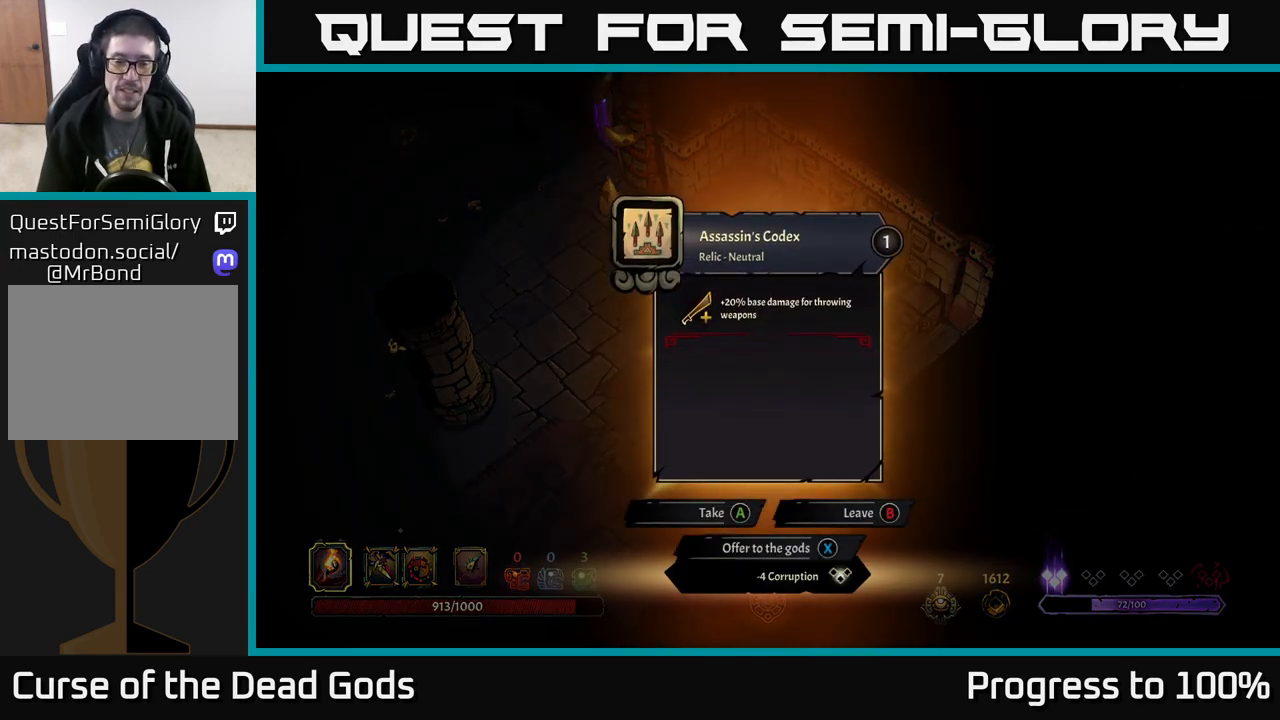
{"buttons": ["START"], "left_stick": "center", "right_stick": "center", "events": [[183, "B", "down"], [300, "B", "up"], [483, "START", "down"]]}
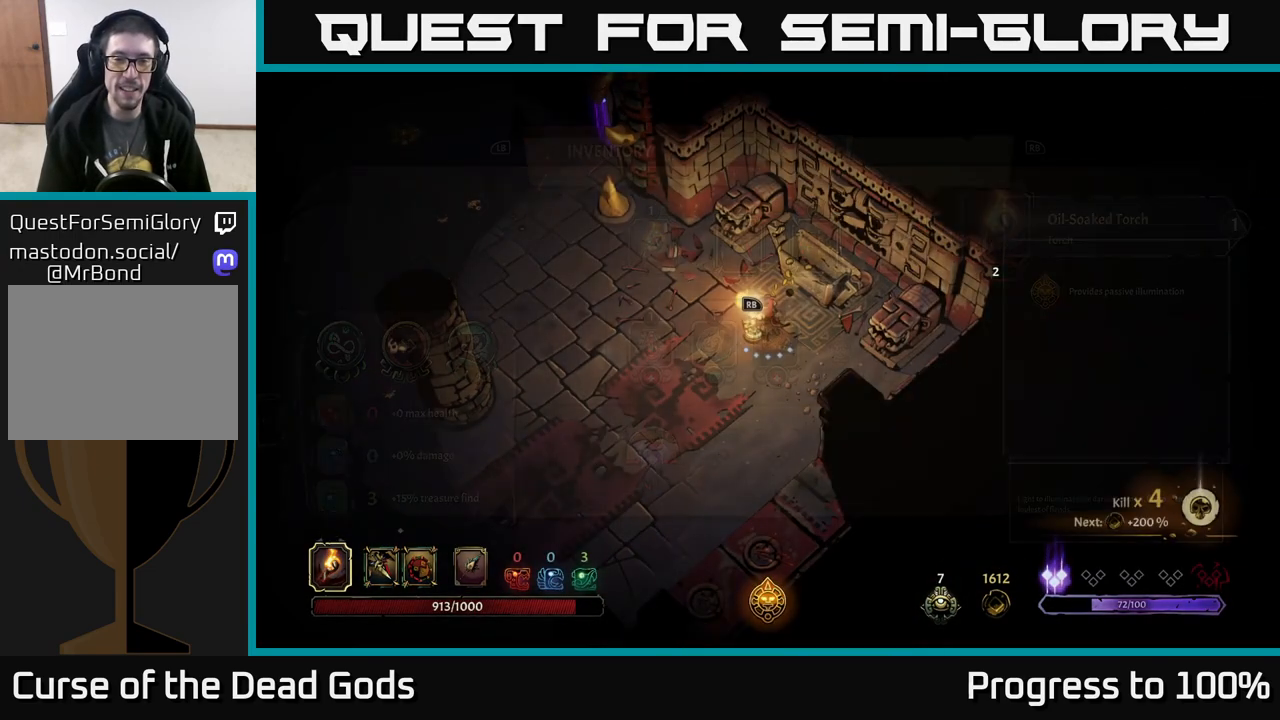
{"buttons": [], "left_stick": "right", "right_stick": "center", "events": [[150, "START", "up"], [500, "left_stick", "right"]]}
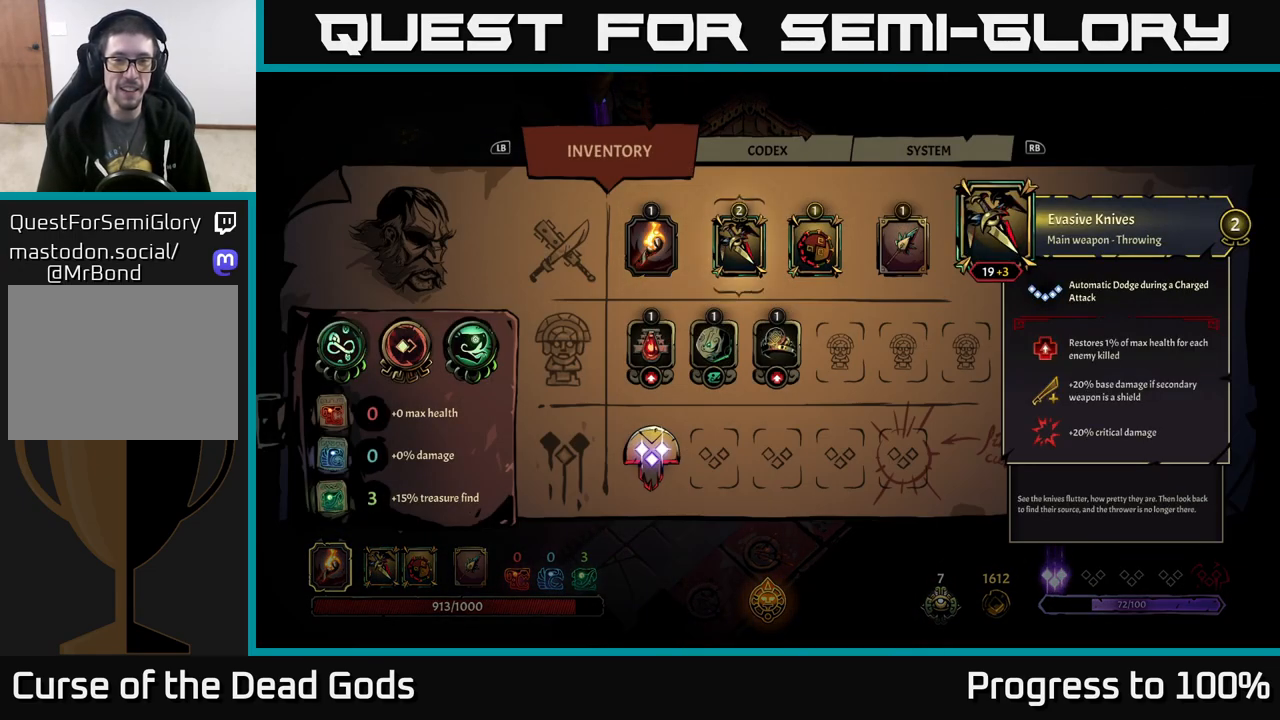
{"buttons": [], "left_stick": "center", "right_stick": "center", "events": [[167, "left_stick", "center"]]}
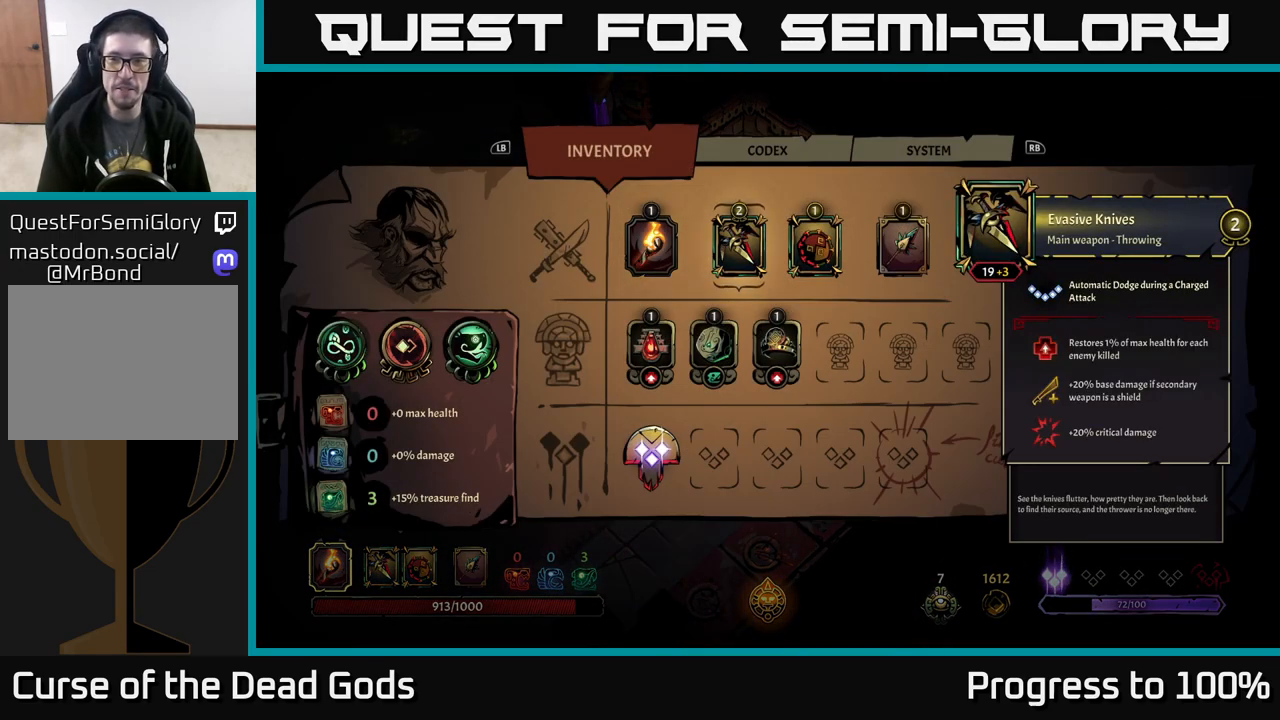
{"buttons": [], "left_stick": "center", "right_stick": "center", "events": [[400, "B", "down"], [467, "B", "up"]]}
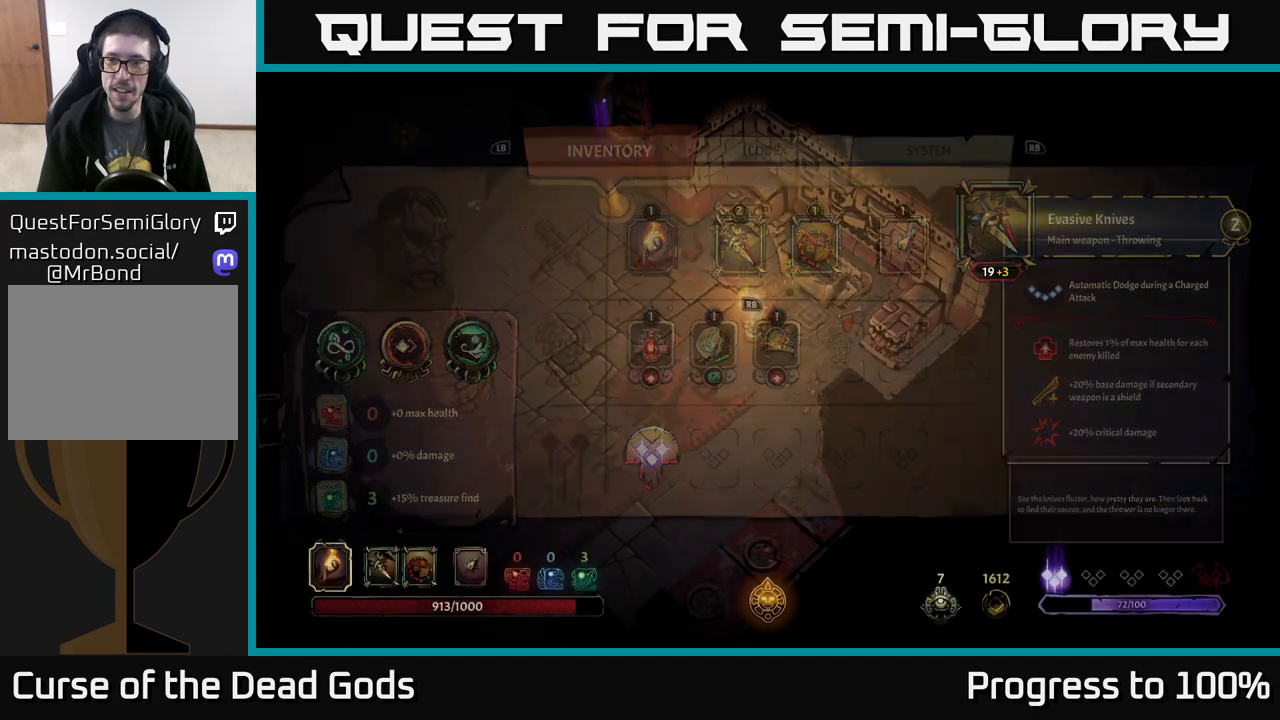
{"buttons": [], "left_stick": "center", "right_stick": "center", "events": [[233, "R1", "down"], [333, "R1", "up"]]}
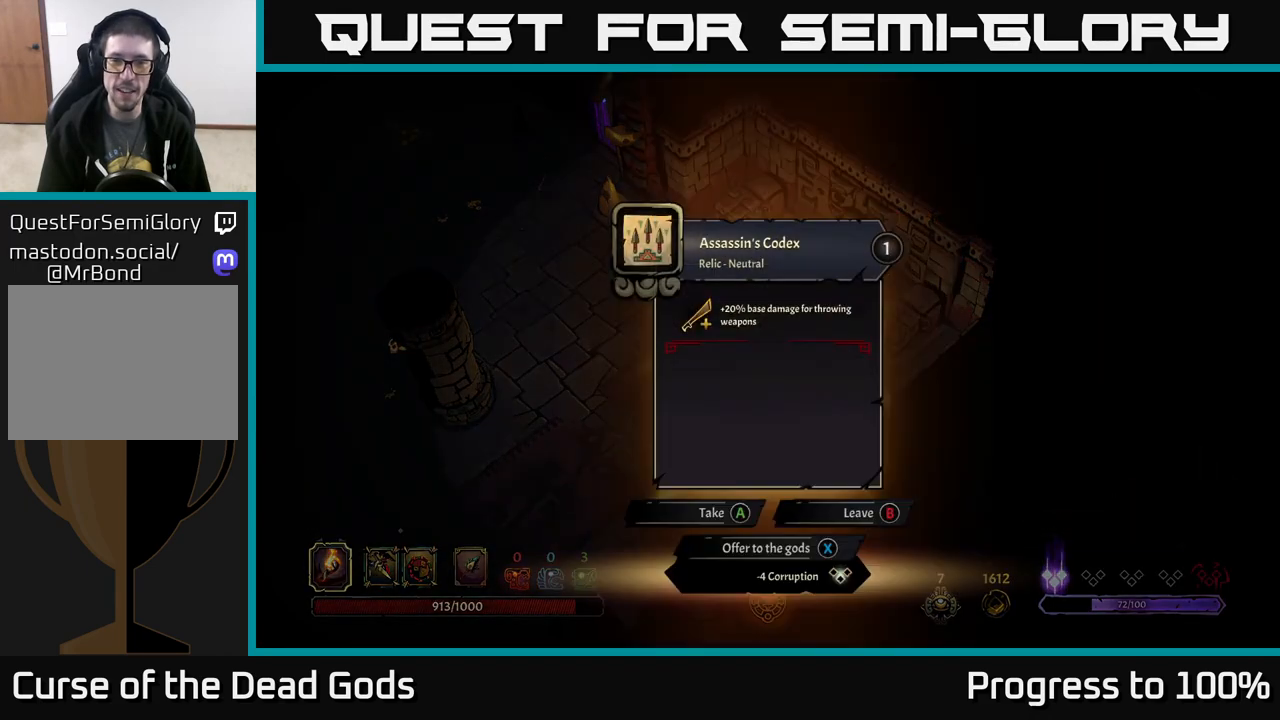
{"buttons": [], "left_stick": "left", "right_stick": "center", "events": [[233, "A", "down"], [317, "A", "up"], [433, "left_stick", "left"]]}
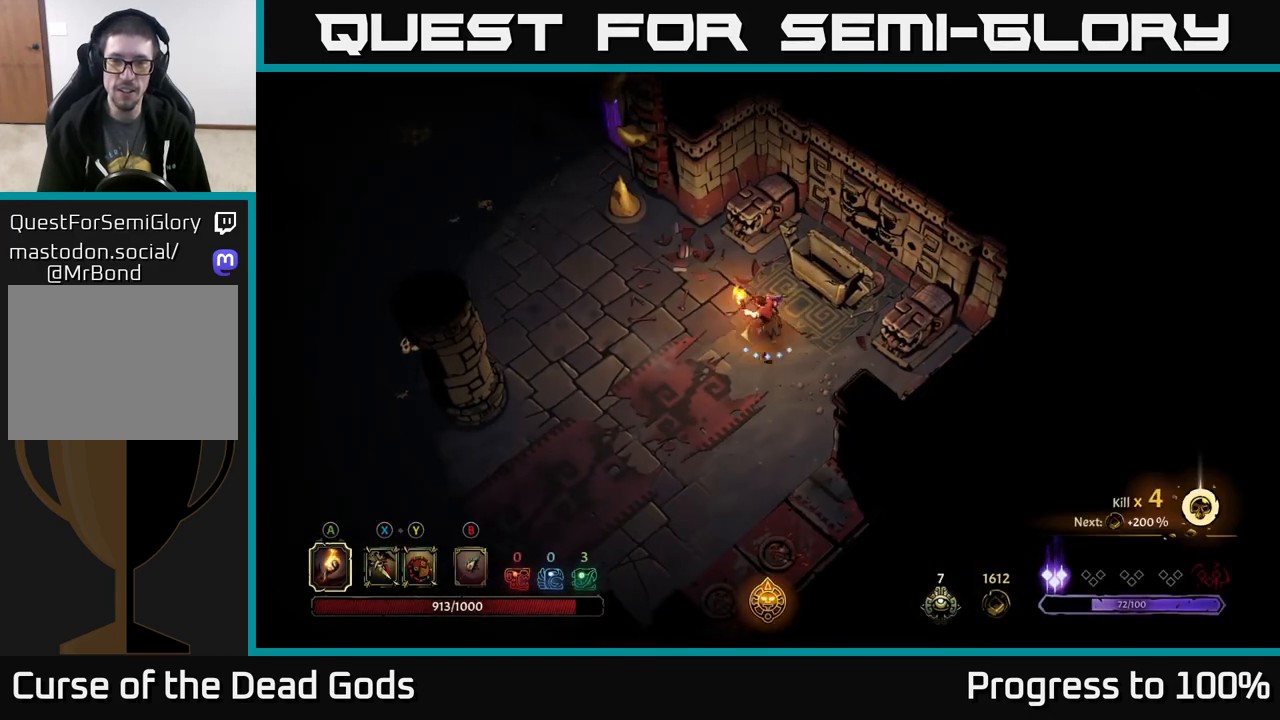
{"buttons": [], "left_stick": "up-left", "right_stick": "center", "events": [[250, "left_stick", "up-left"]]}
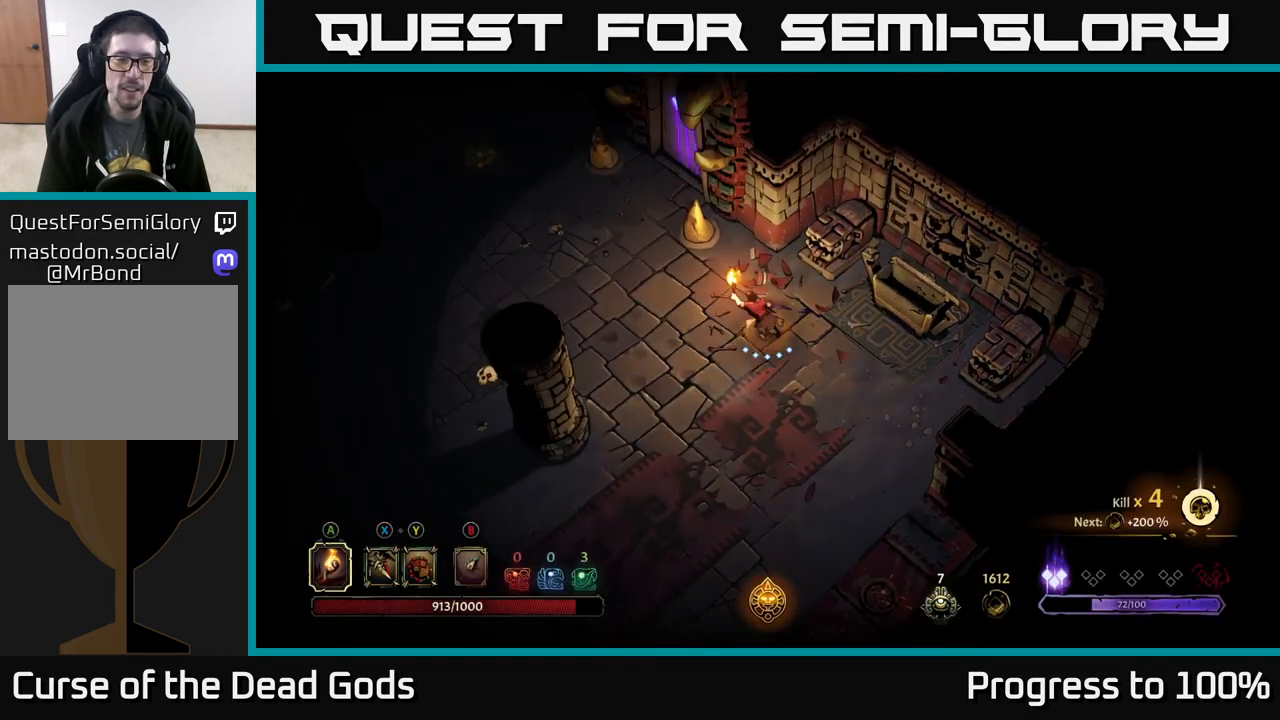
{"buttons": [], "left_stick": "up-left", "right_stick": "center", "events": []}
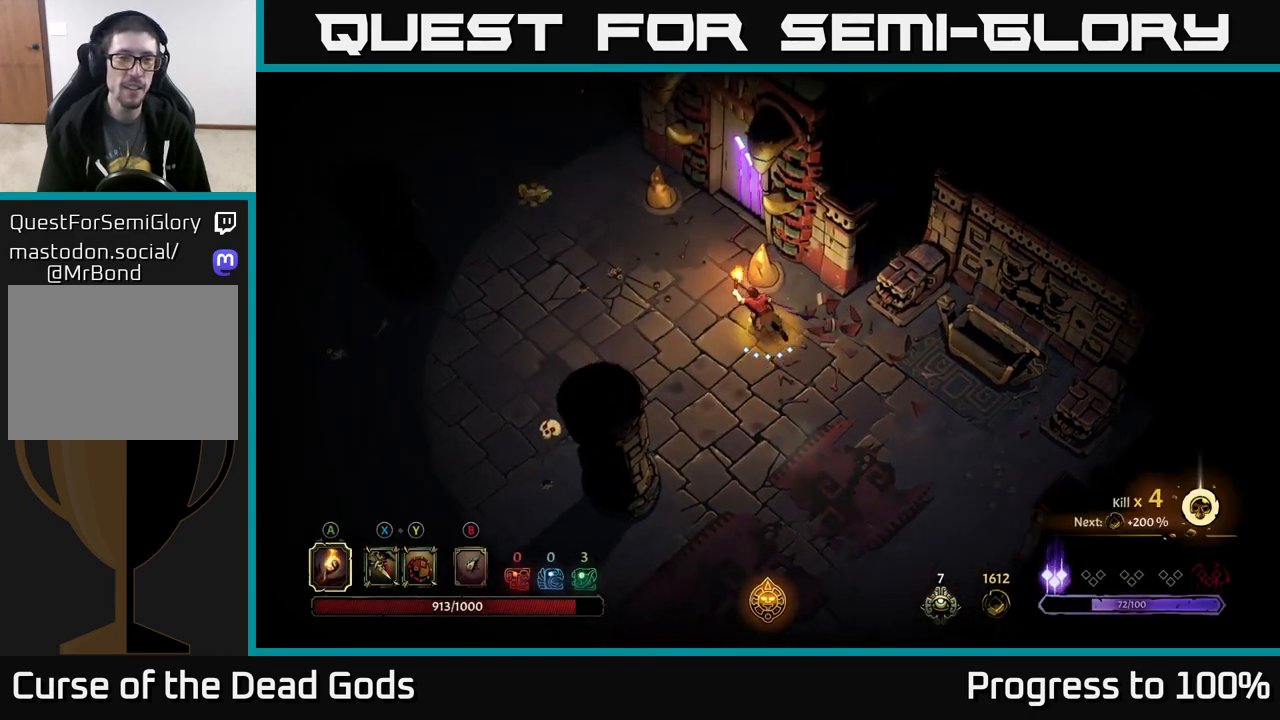
{"buttons": ["R2"], "left_stick": "up-left", "right_stick": "center", "events": [[300, "R2", "down"]]}
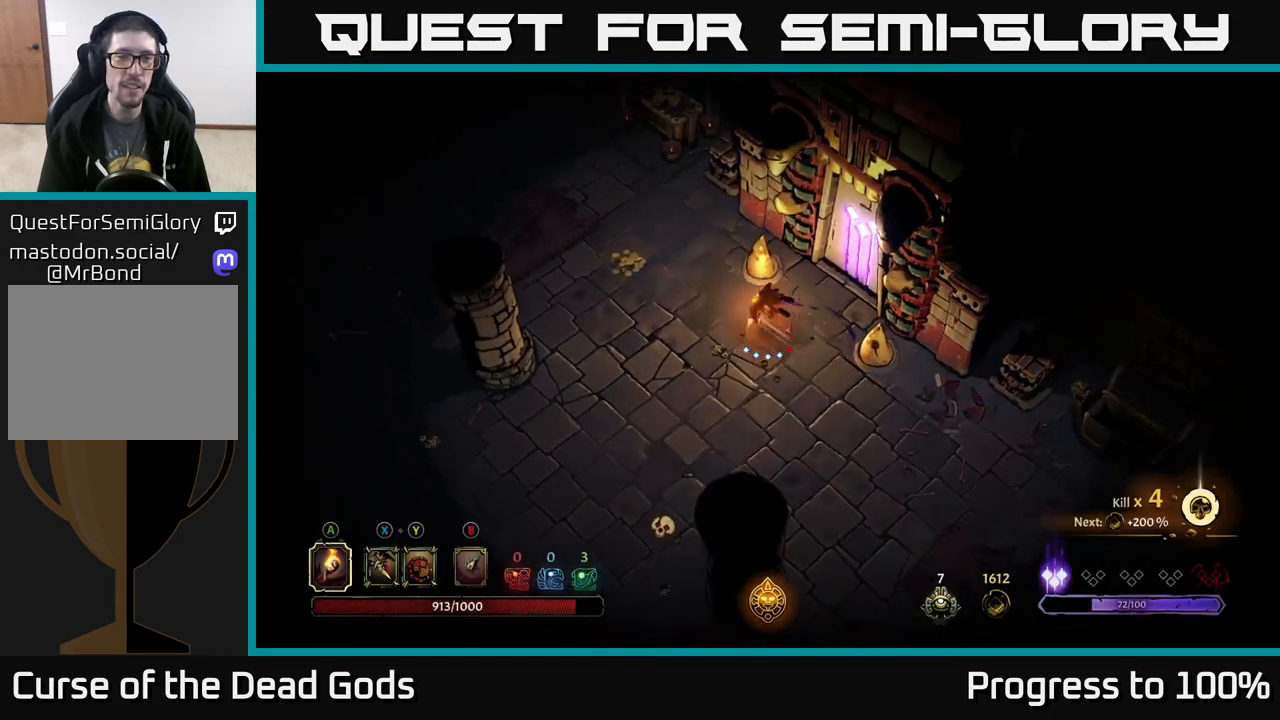
{"buttons": [], "left_stick": "up-left", "right_stick": "center", "events": [[67, "R2", "up"], [67, "left_stick", "center"], [200, "left_stick", "left"], [417, "left_stick", "up-left"]]}
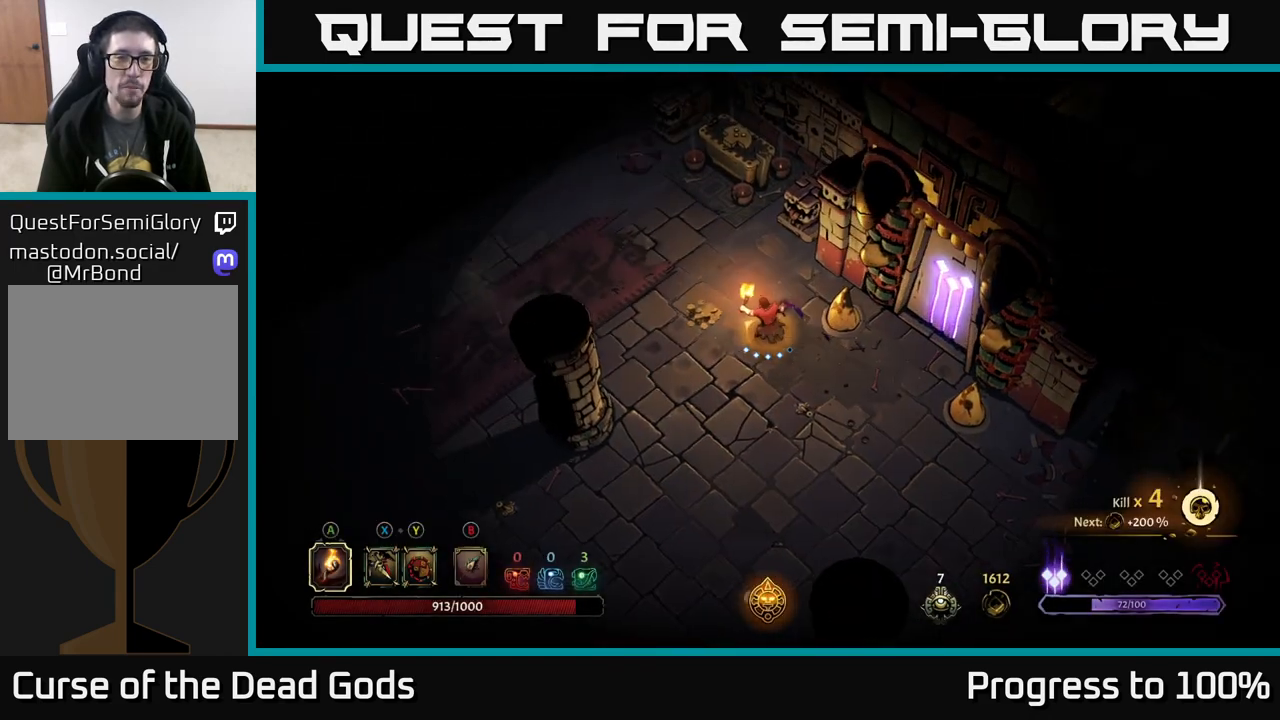
{"buttons": [], "left_stick": "up", "right_stick": "center", "events": [[233, "left_stick", "up"]]}